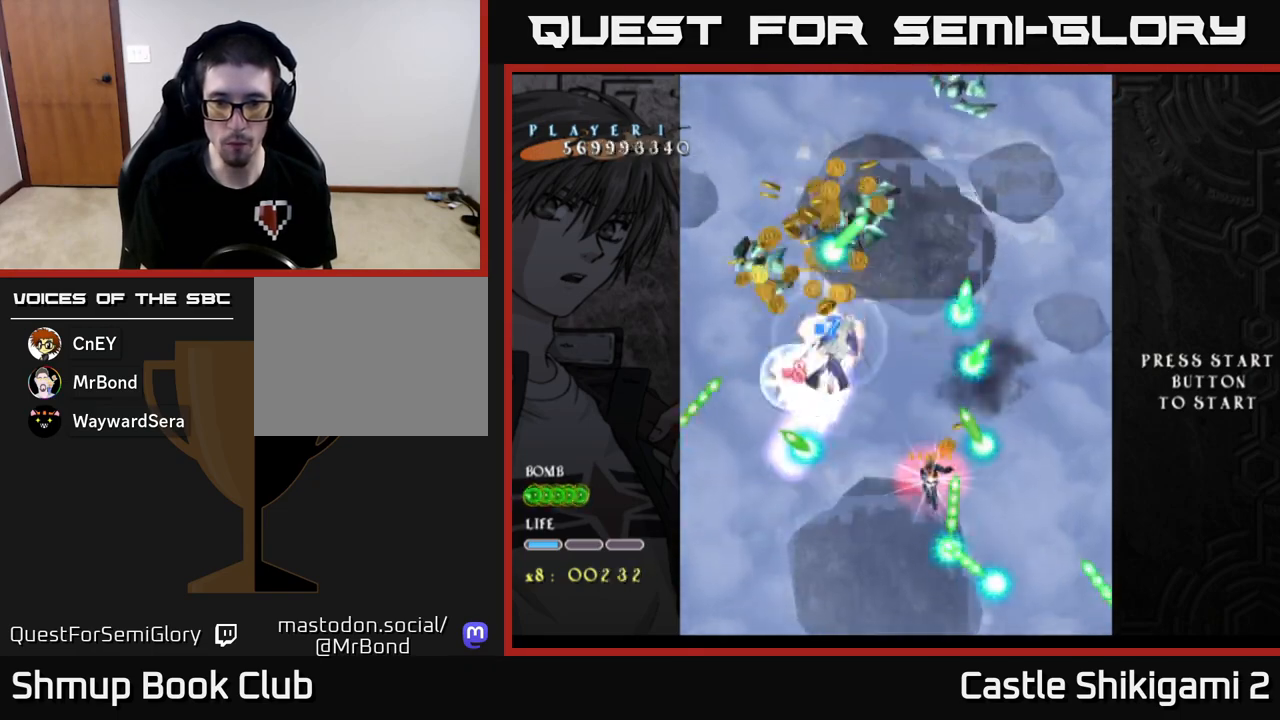
Gameplay with a controller (Xbox layout); each line is a JSON object with the inputs held at the frame after it. "events" lists button and stick changes between this image and that frame as [ms after this image, input, new state], when the widget could be followed in between. Not read: right_stick.
{"buttons": ["X", "DPAD_LEFT"], "left_stick": "center", "events": [[83, "DPAD_RIGHT", "down"], [133, "DPAD_DOWN", "down"], [150, "DPAD_RIGHT", "up"], [167, "DPAD_DOWN", "up"], [467, "DPAD_LEFT", "down"]]}
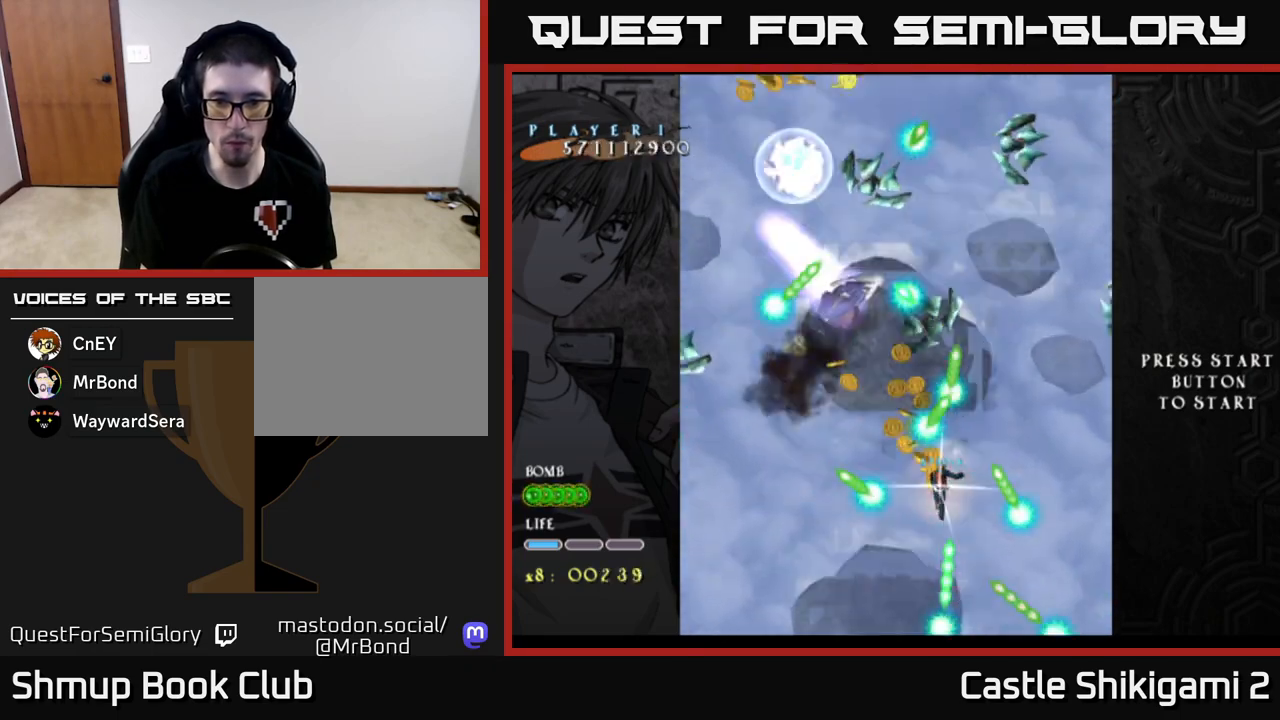
{"buttons": ["X"], "left_stick": "center", "events": [[50, "DPAD_LEFT", "up"], [267, "DPAD_LEFT", "down"], [350, "DPAD_LEFT", "up"]]}
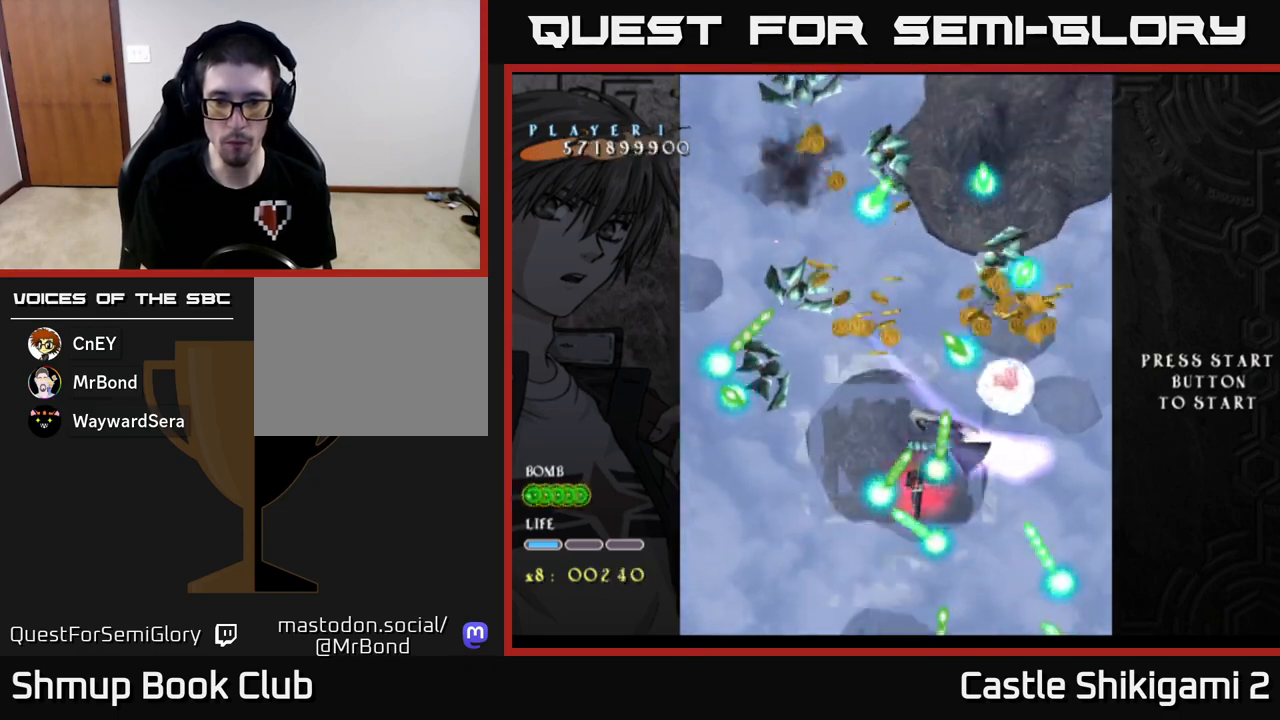
{"buttons": ["X", "DPAD_DOWN"], "left_stick": "center", "events": [[100, "DPAD_LEFT", "down"], [167, "DPAD_LEFT", "up"], [333, "DPAD_DOWN", "down"]]}
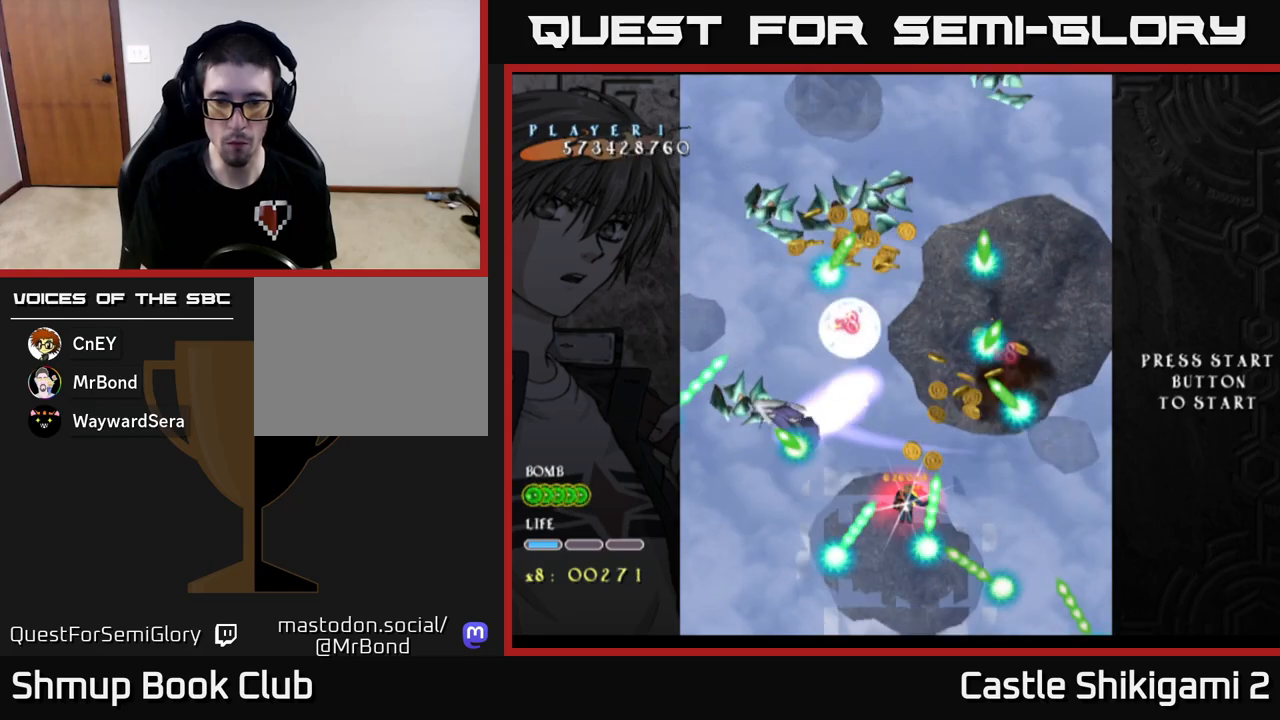
{"buttons": ["X"], "left_stick": "center", "events": [[83, "DPAD_DOWN", "up"], [183, "DPAD_DOWN", "down"], [283, "DPAD_DOWN", "up"]]}
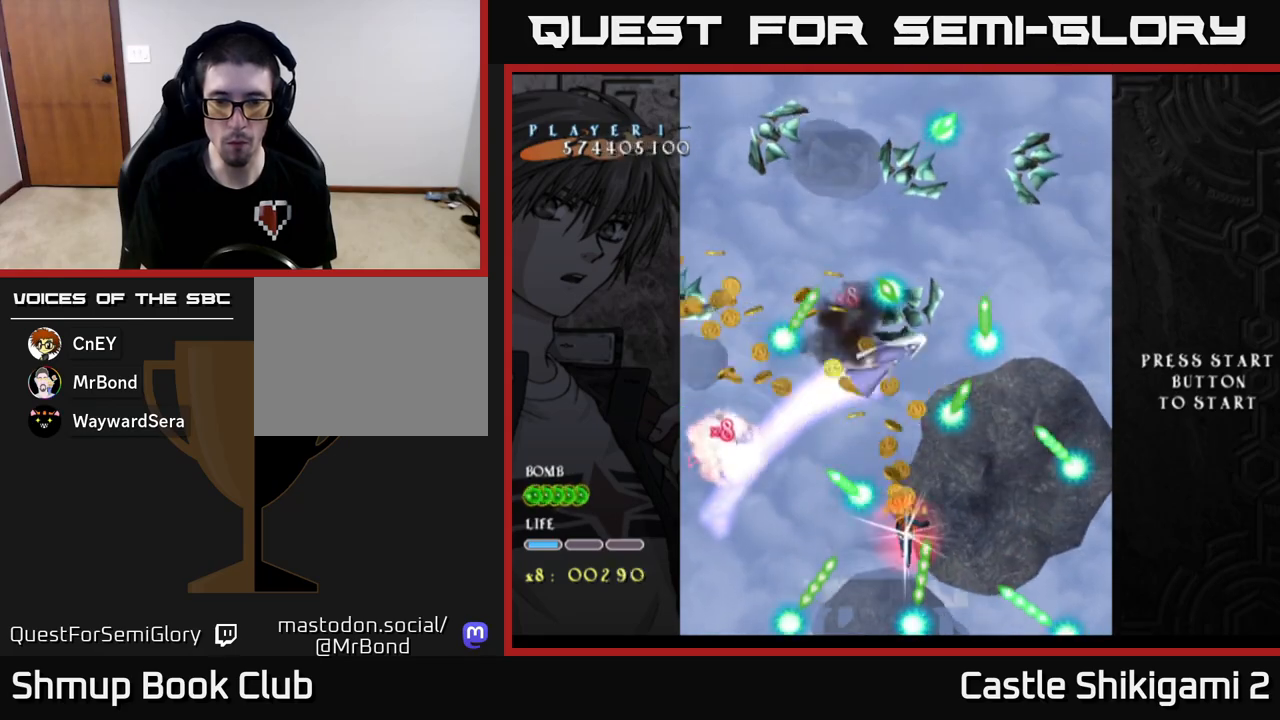
{"buttons": ["X", "DPAD_RIGHT"], "left_stick": "center", "events": [[17, "DPAD_UP", "down"], [167, "DPAD_UP", "up"], [333, "DPAD_DOWN", "down"], [367, "DPAD_RIGHT", "down"], [450, "DPAD_DOWN", "up"]]}
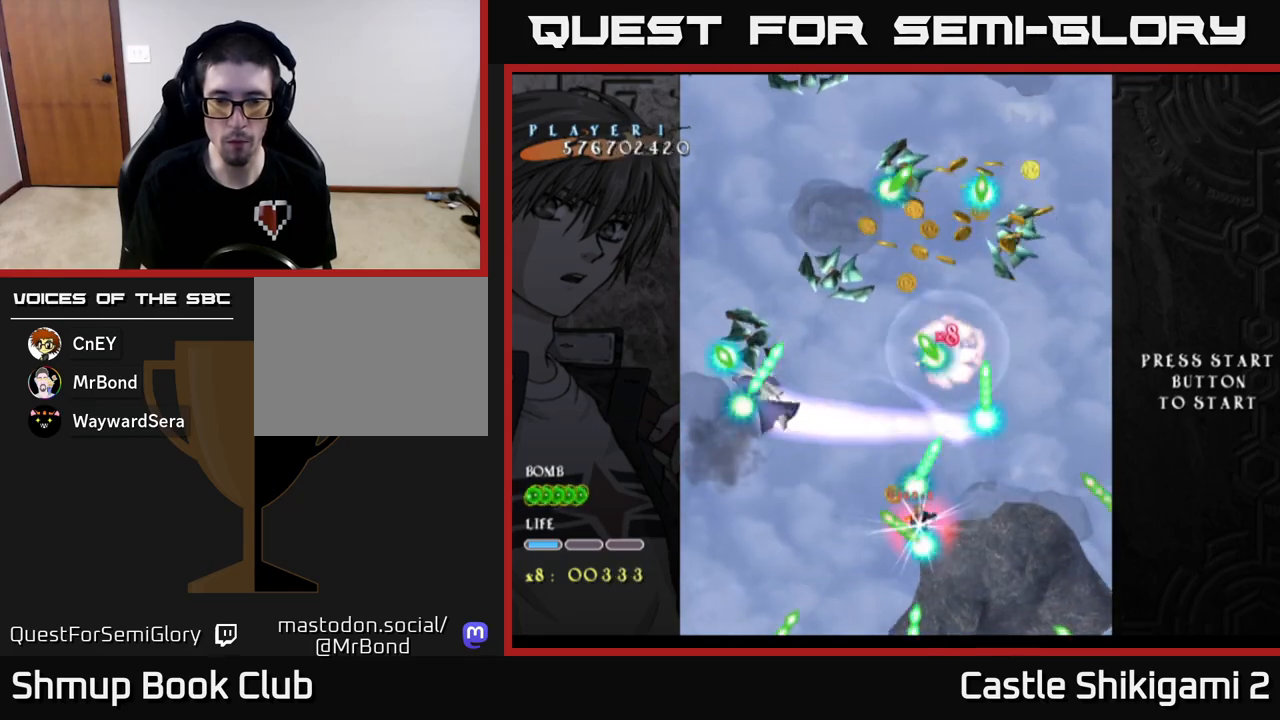
{"buttons": ["X"], "left_stick": "center", "events": [[33, "DPAD_RIGHT", "up"], [167, "DPAD_DOWN", "down"], [167, "DPAD_RIGHT", "down"], [267, "DPAD_DOWN", "up"], [267, "DPAD_RIGHT", "up"], [400, "DPAD_RIGHT", "down"], [483, "DPAD_RIGHT", "up"]]}
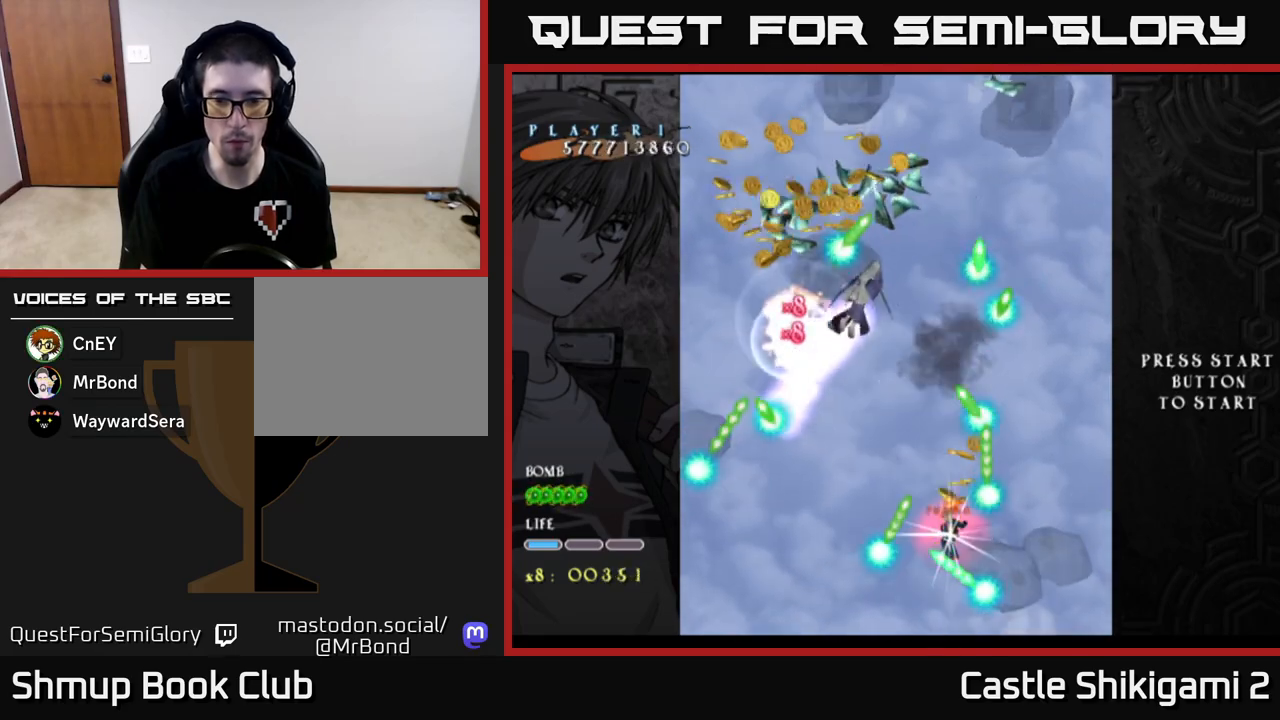
{"buttons": ["X"], "left_stick": "center", "events": [[83, "DPAD_RIGHT", "down"], [183, "DPAD_RIGHT", "up"], [433, "DPAD_RIGHT", "down"], [483, "DPAD_RIGHT", "up"]]}
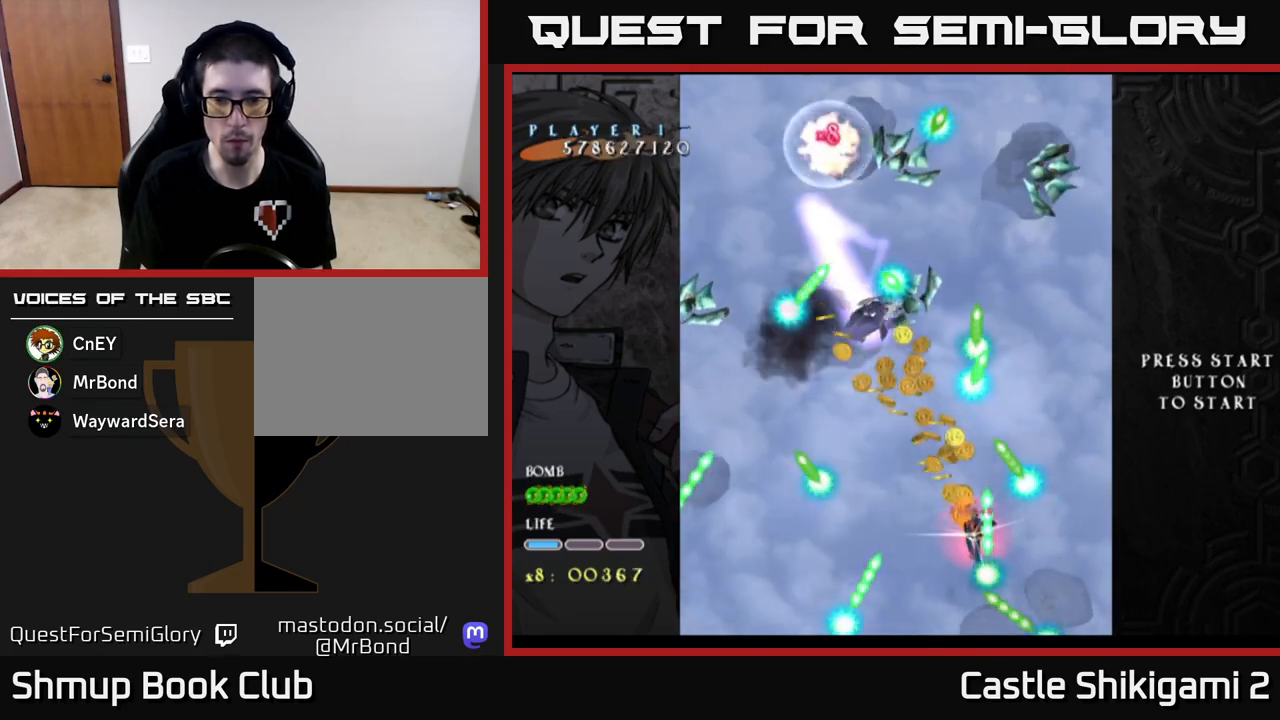
{"buttons": ["X", "DPAD_UP"], "left_stick": "center", "events": [[483, "DPAD_UP", "down"]]}
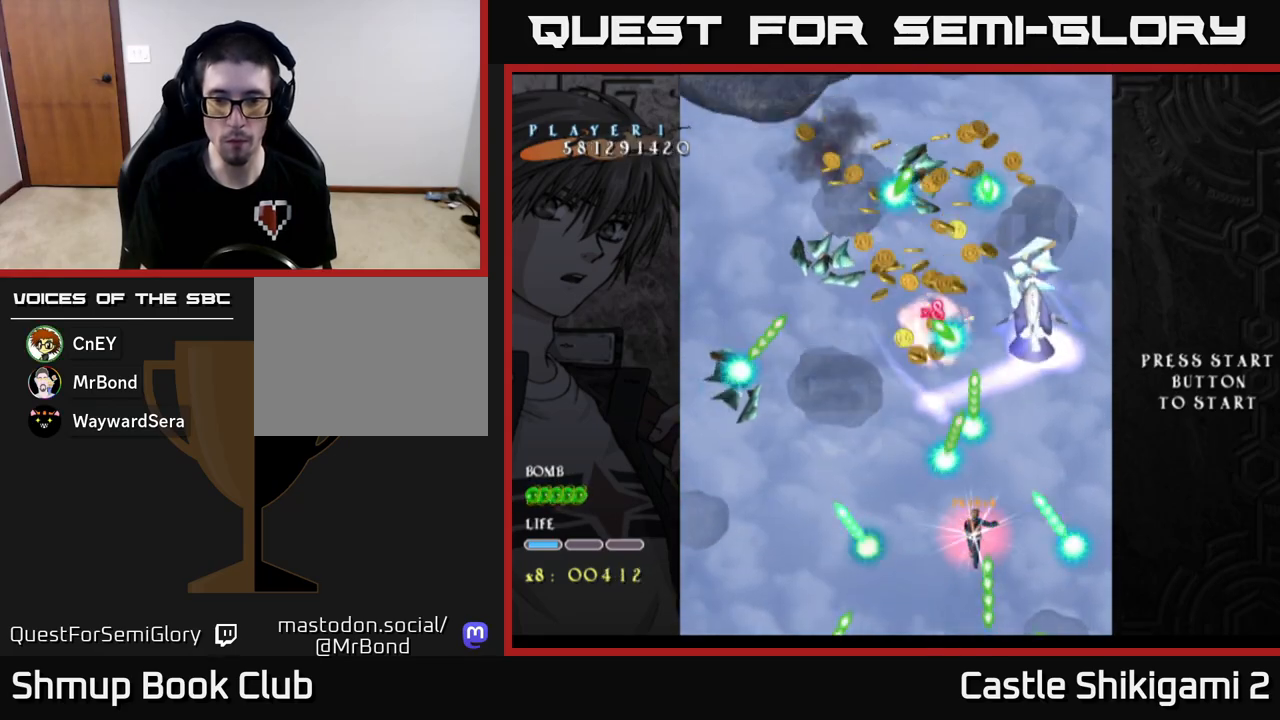
{"buttons": ["X"], "left_stick": "center", "events": [[200, "DPAD_RIGHT", "down"], [200, "DPAD_UP", "up"], [283, "DPAD_RIGHT", "up"]]}
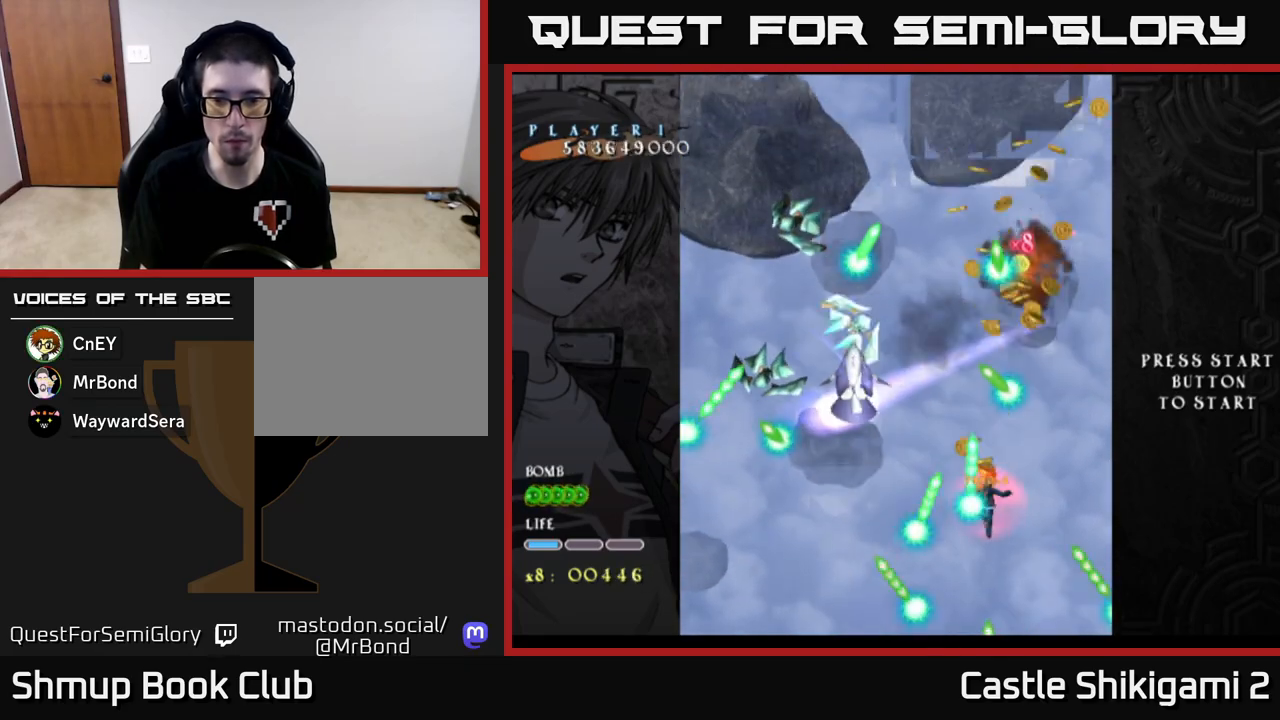
{"buttons": ["X", "DPAD_DOWN"], "left_stick": "center", "events": [[117, "DPAD_DOWN", "down"], [200, "DPAD_DOWN", "up"], [317, "DPAD_DOWN", "down"], [400, "DPAD_DOWN", "up"], [483, "DPAD_DOWN", "down"]]}
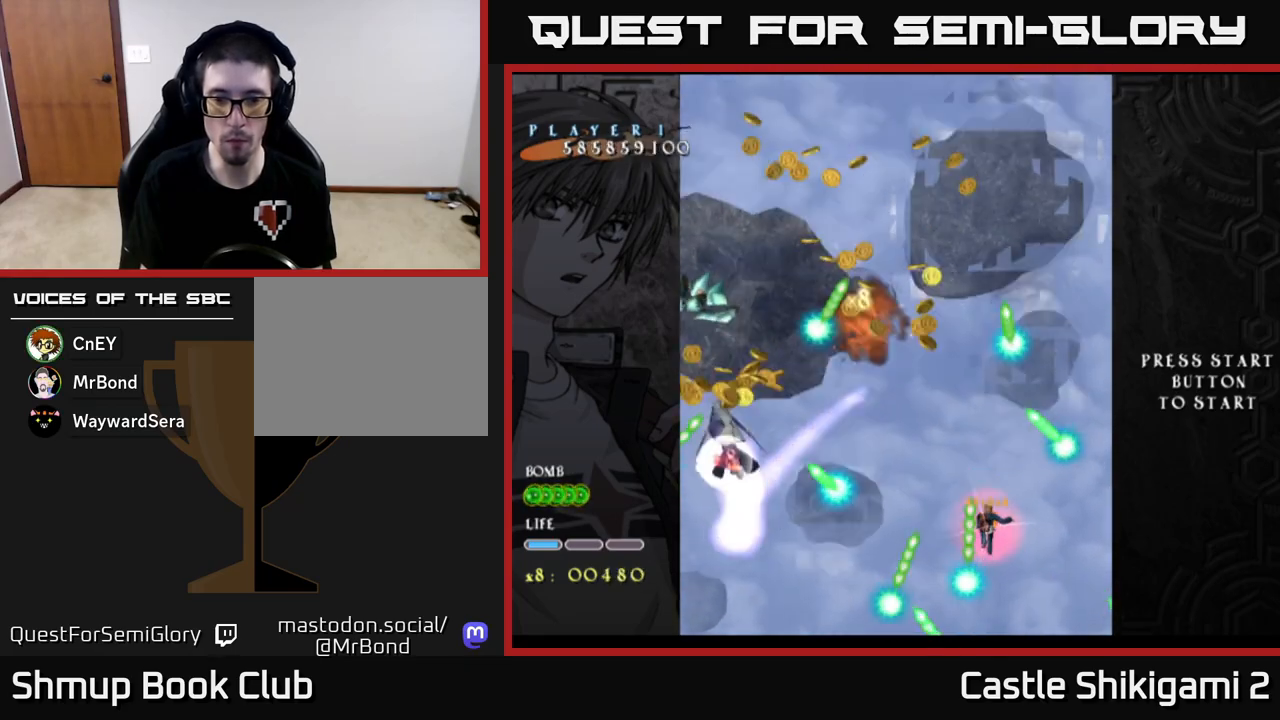
{"buttons": ["X", "DPAD_UP"], "left_stick": "center", "events": [[100, "DPAD_DOWN", "up"], [250, "DPAD_DOWN", "down"], [333, "DPAD_DOWN", "up"], [400, "DPAD_UP", "down"]]}
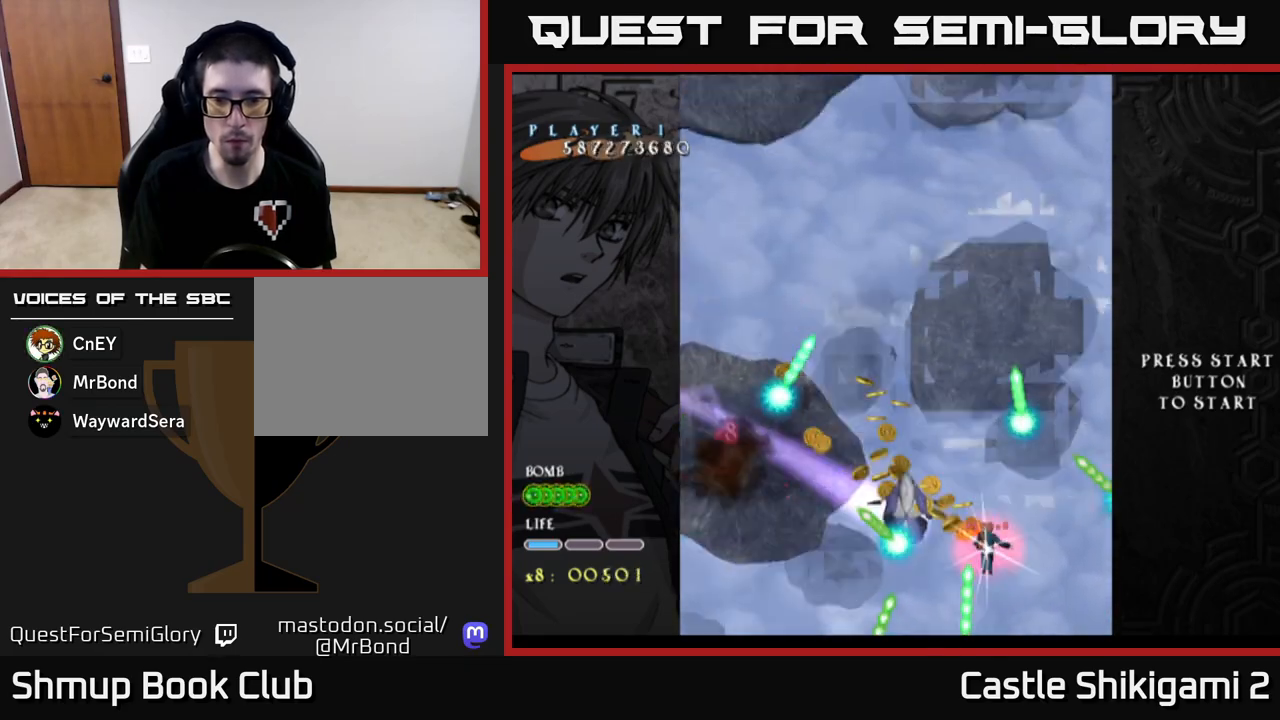
{"buttons": ["X"], "left_stick": "center", "events": [[267, "DPAD_RIGHT", "down"], [400, "DPAD_RIGHT", "up"], [433, "DPAD_UP", "up"]]}
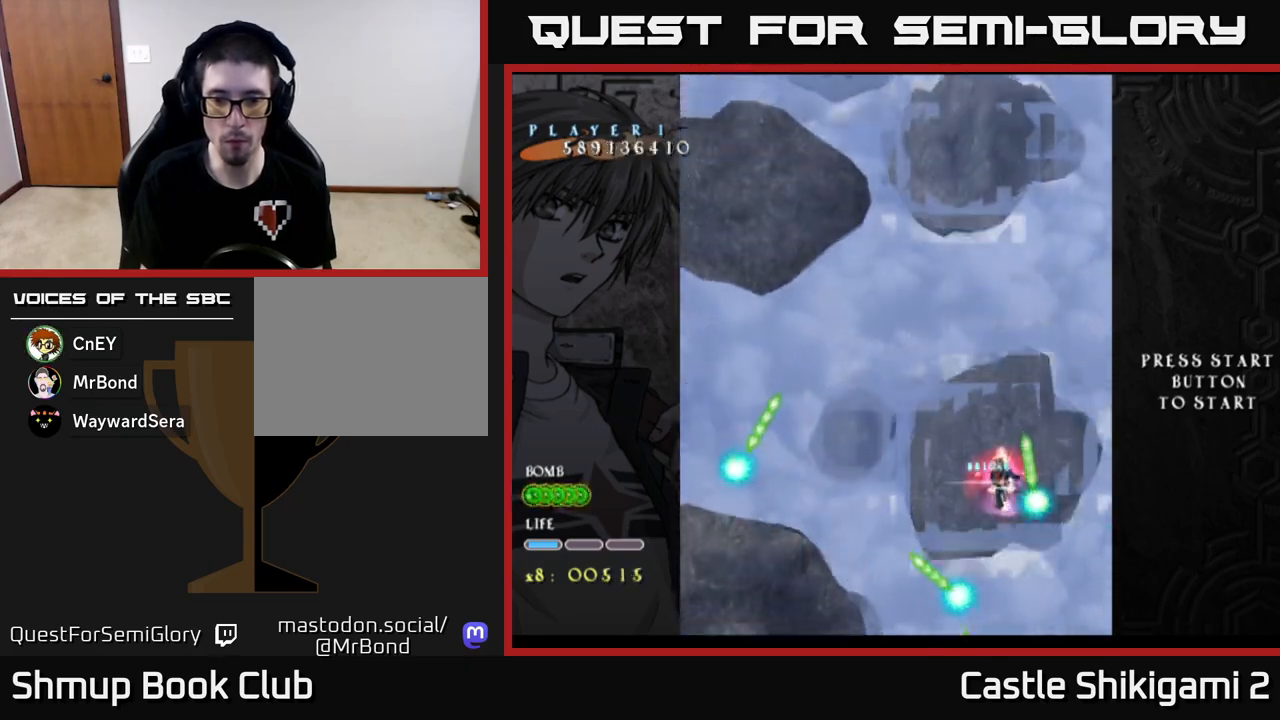
{"buttons": ["X", "DPAD_DOWN"], "left_stick": "center", "events": [[83, "DPAD_RIGHT", "down"], [133, "DPAD_DOWN", "down"], [183, "DPAD_RIGHT", "up"]]}
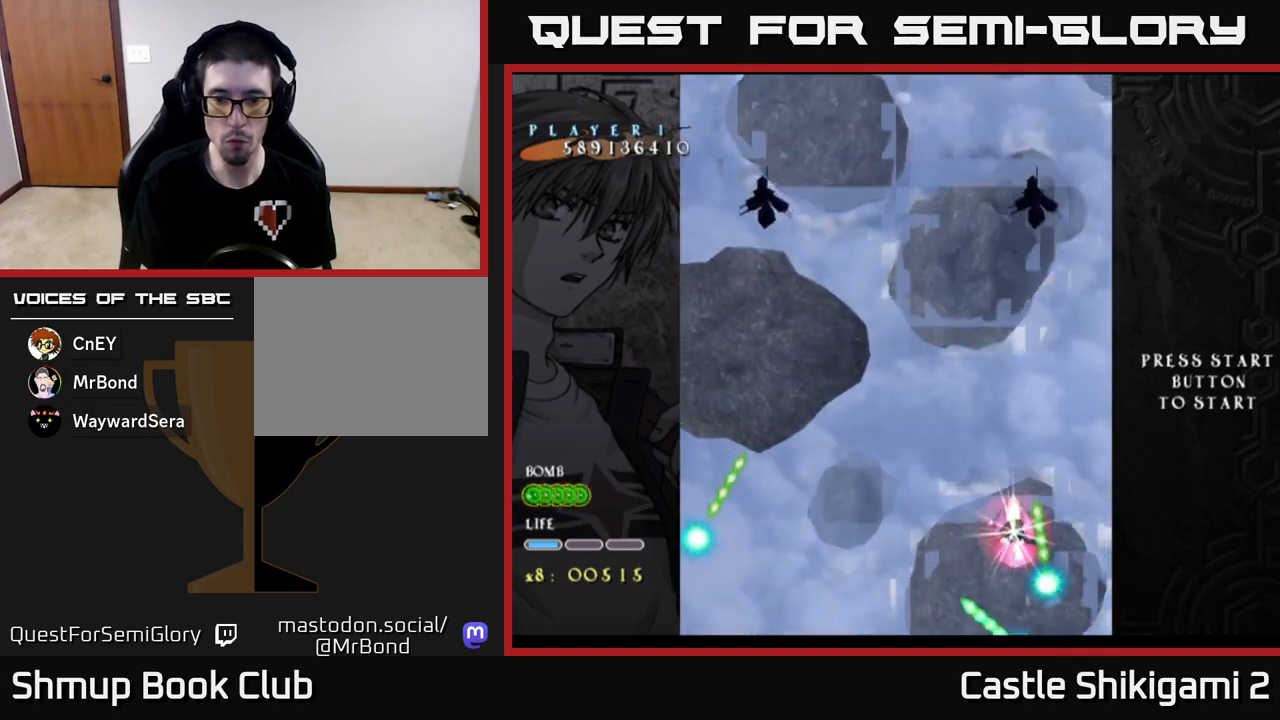
{"buttons": ["B"], "left_stick": "center", "events": [[100, "DPAD_RIGHT", "down"], [183, "DPAD_RIGHT", "up"], [367, "DPAD_RIGHT", "down"], [450, "DPAD_RIGHT", "up"], [483, "B", "down"], [483, "DPAD_DOWN", "up"], [483, "X", "up"]]}
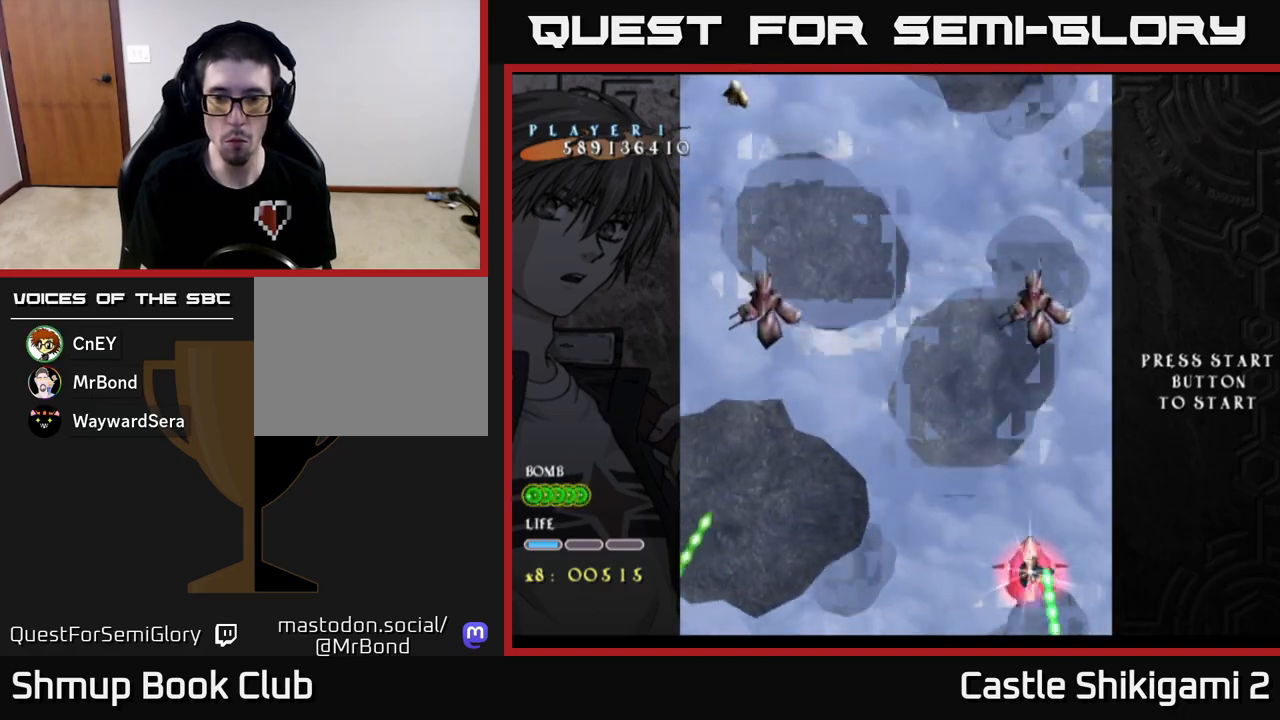
{"buttons": ["B", "DPAD_LEFT"], "left_stick": "center", "events": [[33, "DPAD_LEFT", "down"], [67, "DPAD_UP", "down"], [83, "DPAD_LEFT", "up"], [467, "DPAD_UP", "up"], [500, "DPAD_LEFT", "down"]]}
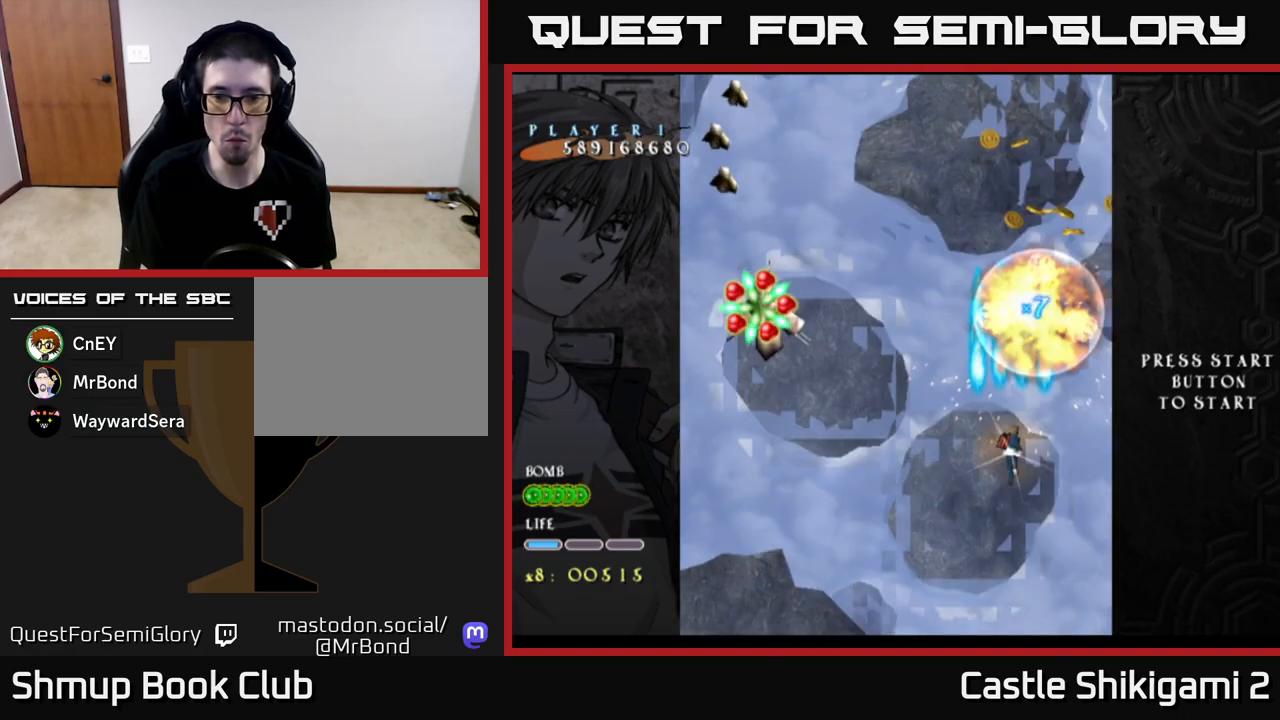
{"buttons": ["B", "DPAD_DOWN", "DPAD_LEFT"], "left_stick": "center", "events": [[33, "X", "down"], [67, "B", "up"], [450, "B", "down"], [450, "X", "up"], [467, "DPAD_DOWN", "down"]]}
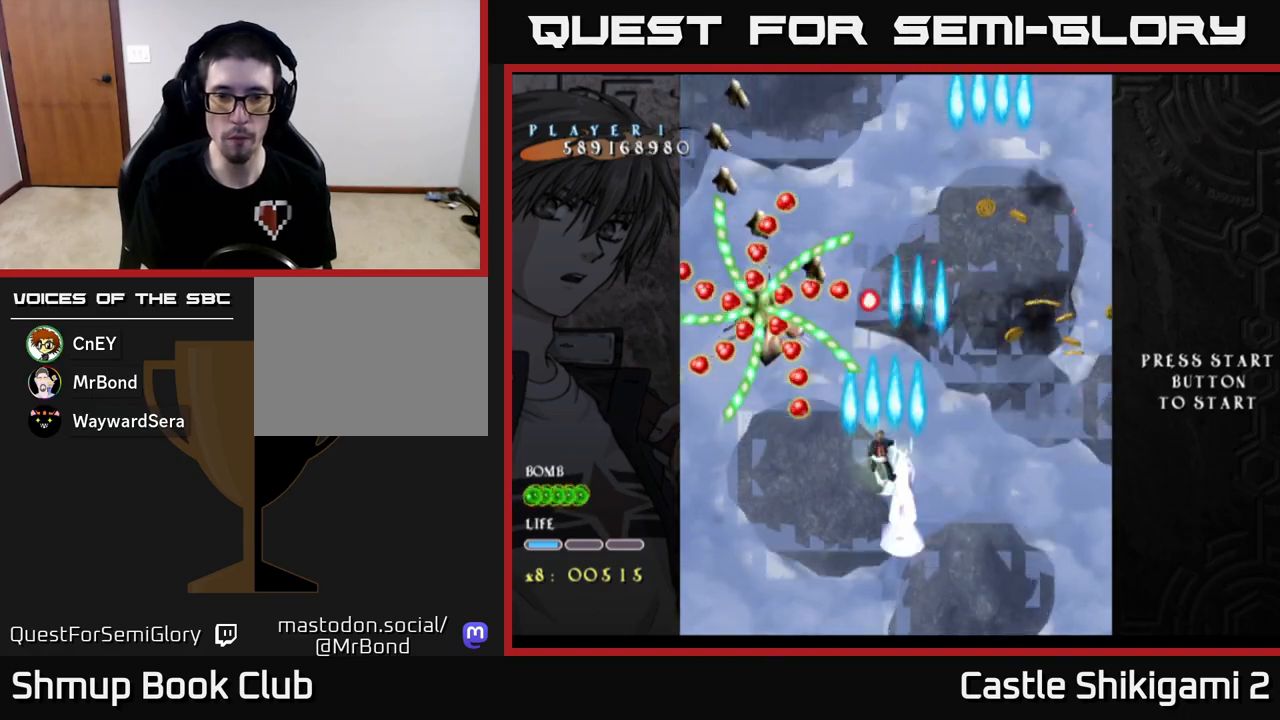
{"buttons": ["B", "DPAD_UP"], "left_stick": "center", "events": [[233, "DPAD_DOWN", "up"], [400, "DPAD_UP", "down"], [433, "DPAD_LEFT", "up"]]}
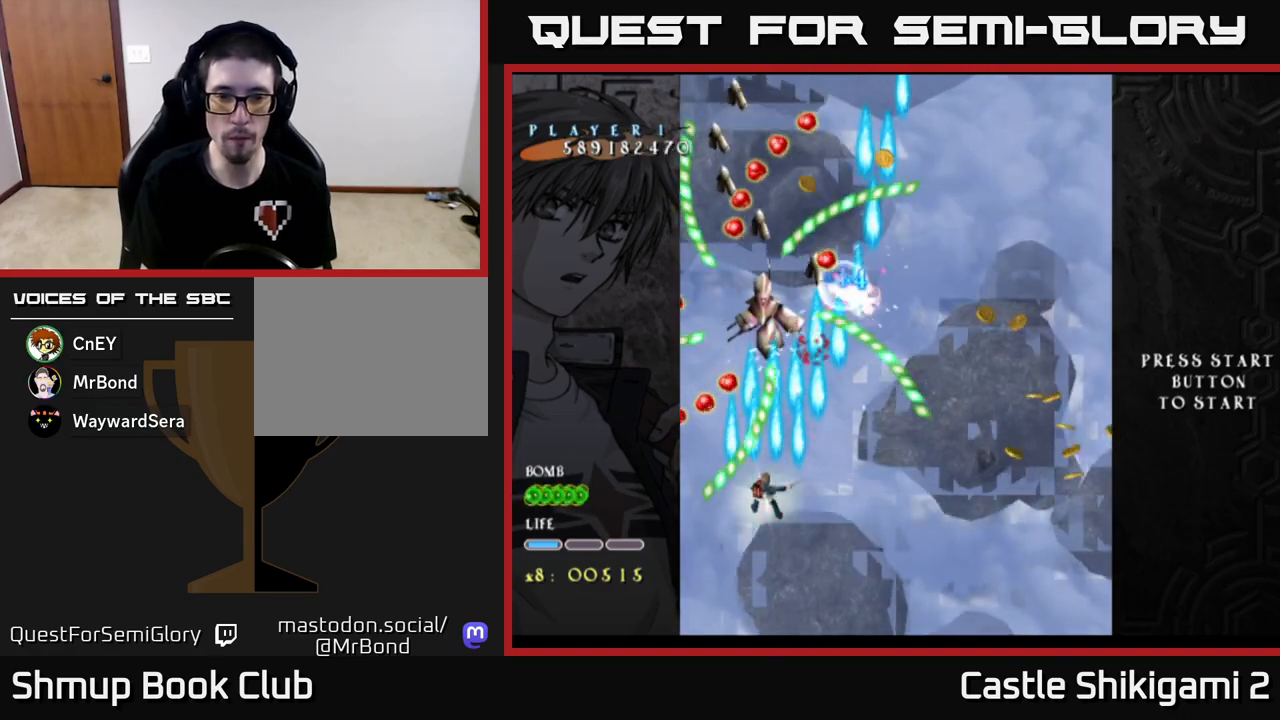
{"buttons": ["X", "DPAD_UP"], "left_stick": "center", "events": [[17, "DPAD_UP", "up"], [117, "DPAD_DOWN", "down"], [117, "DPAD_RIGHT", "down"], [267, "DPAD_DOWN", "up"], [333, "X", "down"], [350, "DPAD_UP", "down"], [383, "B", "up"], [400, "DPAD_RIGHT", "up"]]}
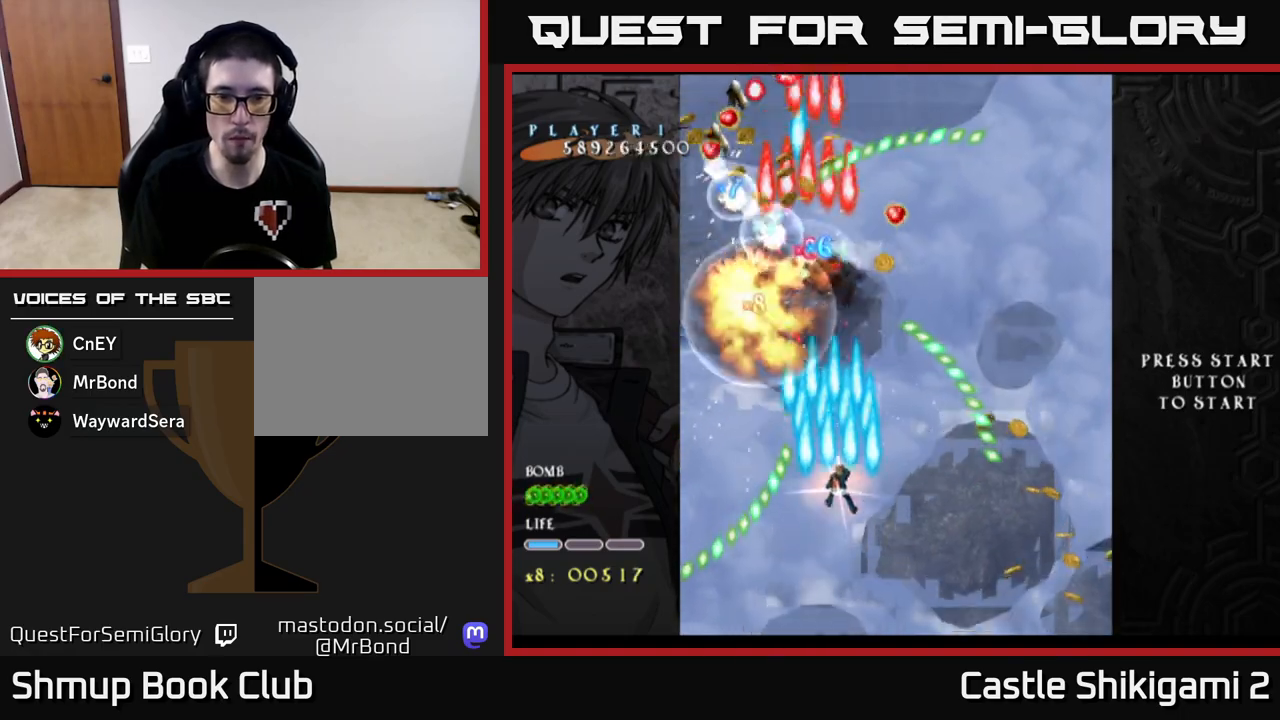
{"buttons": ["X", "DPAD_UP", "DPAD_RIGHT"], "left_stick": "center", "events": [[67, "DPAD_LEFT", "down"], [100, "DPAD_UP", "up"], [183, "DPAD_LEFT", "up"], [200, "DPAD_UP", "down"], [383, "DPAD_RIGHT", "down"]]}
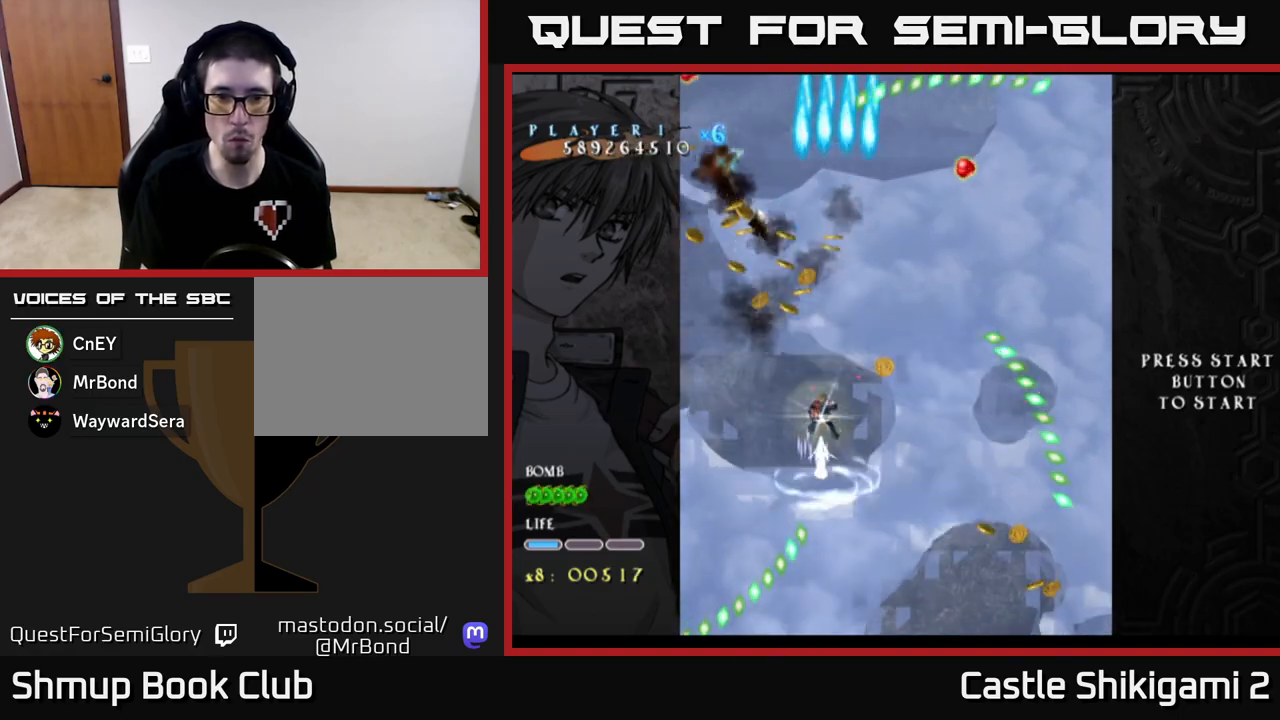
{"buttons": ["B", "DPAD_LEFT"], "left_stick": "center", "events": [[100, "DPAD_RIGHT", "up"], [167, "B", "down"], [167, "X", "up"], [183, "DPAD_LEFT", "down"], [217, "DPAD_UP", "up"]]}
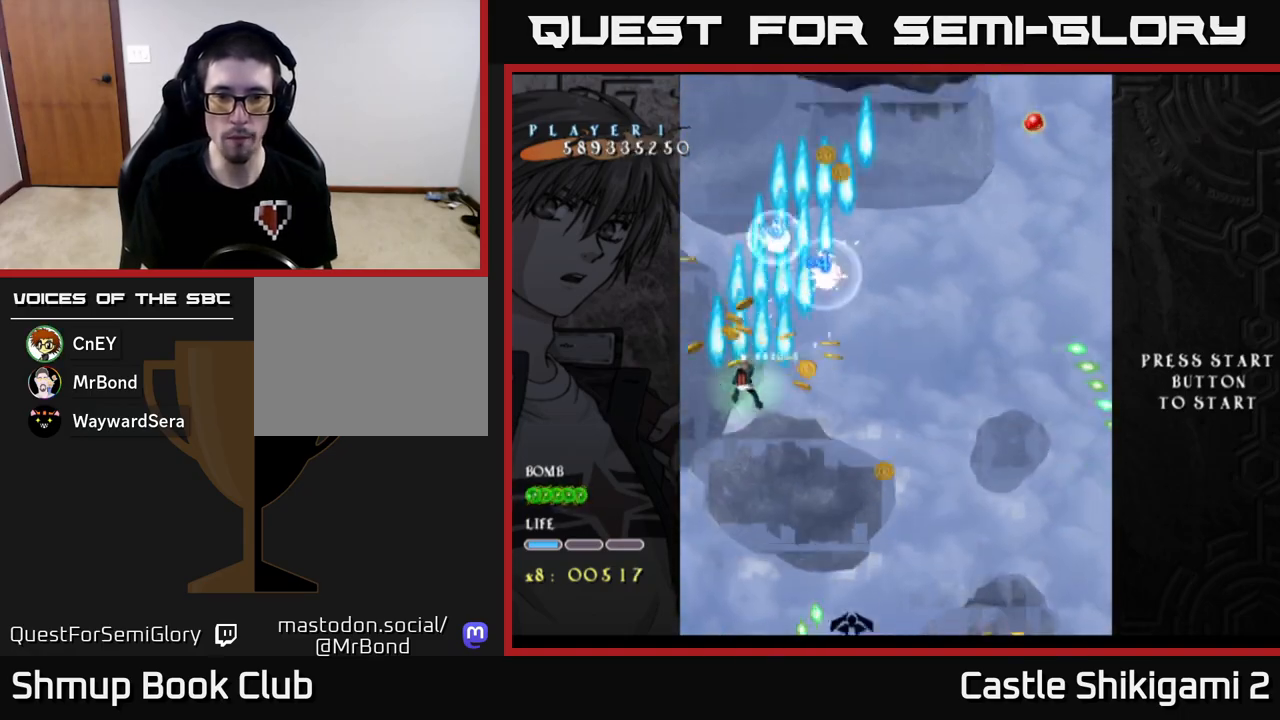
{"buttons": ["B", "DPAD_DOWN", "DPAD_RIGHT"], "left_stick": "center", "events": [[33, "DPAD_UP", "down"], [83, "DPAD_LEFT", "up"], [150, "DPAD_RIGHT", "down"], [183, "DPAD_UP", "up"], [233, "B", "up"], [233, "X", "down"], [267, "DPAD_DOWN", "down"], [483, "B", "down"], [500, "X", "up"]]}
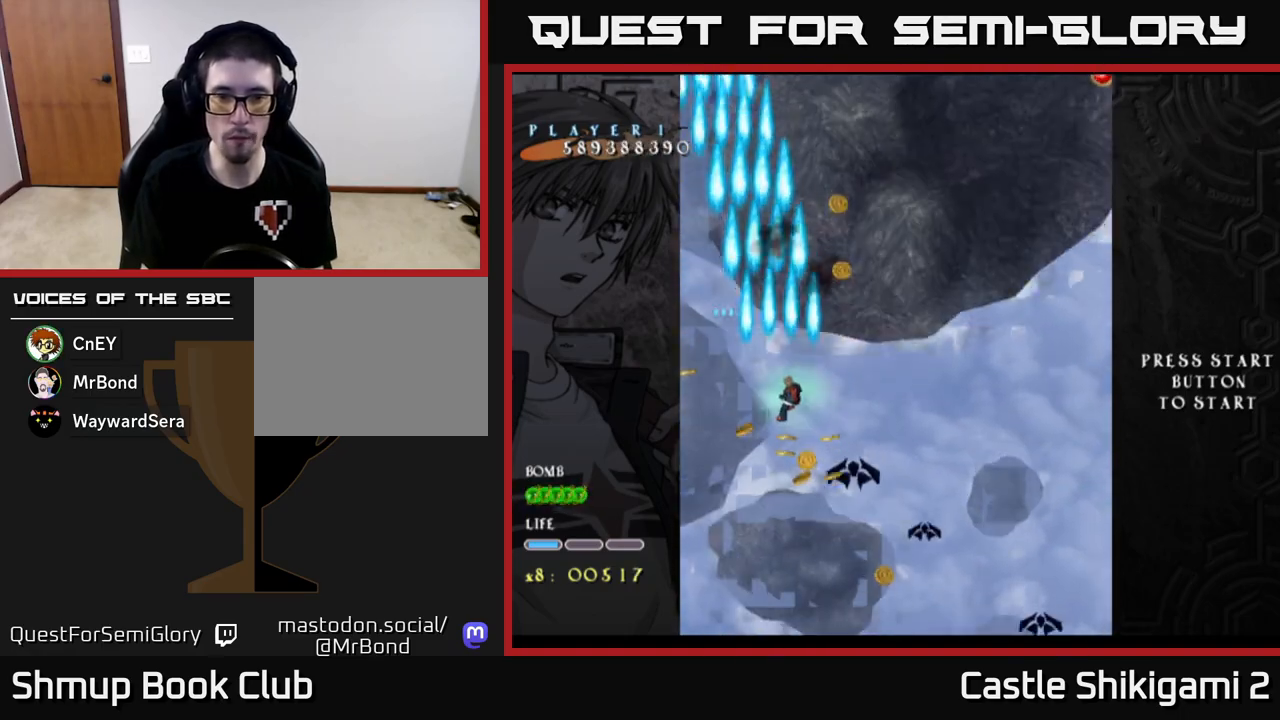
{"buttons": ["B", "DPAD_UP"], "left_stick": "center", "events": [[117, "DPAD_RIGHT", "up"], [333, "DPAD_RIGHT", "down"], [367, "DPAD_DOWN", "up"], [450, "DPAD_RIGHT", "up"], [467, "DPAD_UP", "down"]]}
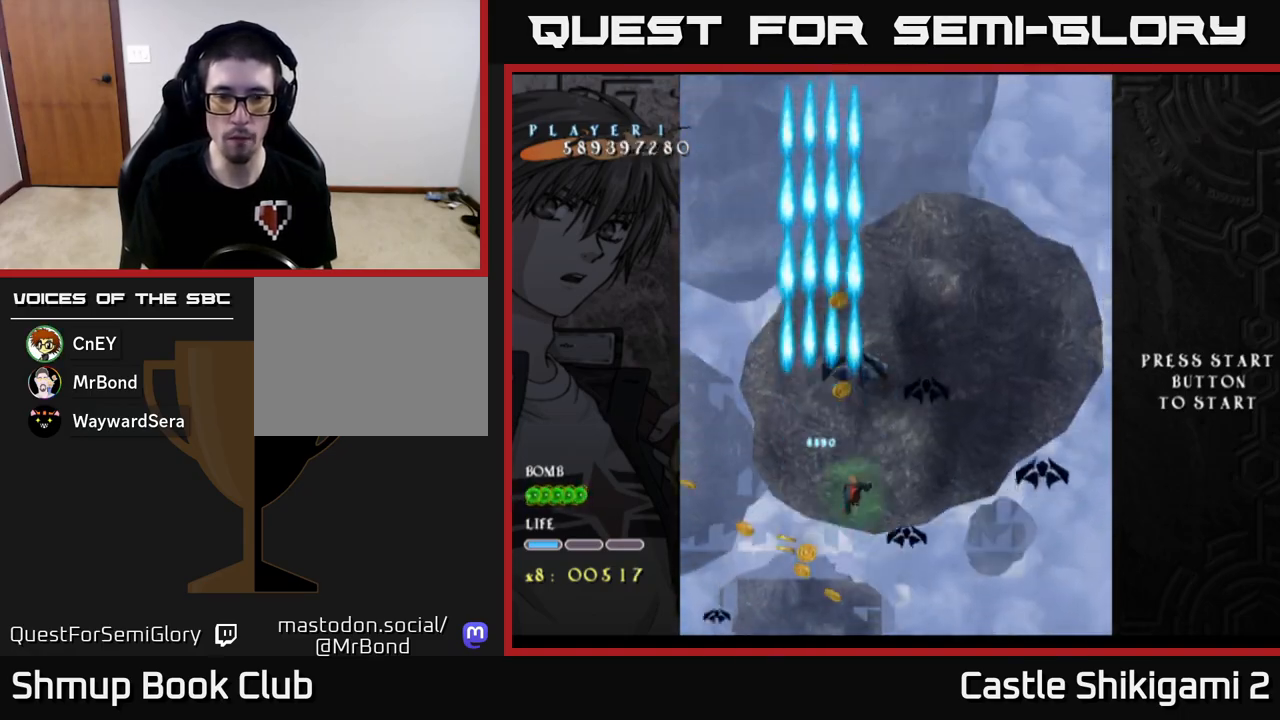
{"buttons": ["B", "DPAD_RIGHT"], "left_stick": "center", "events": [[17, "DPAD_LEFT", "down"], [133, "DPAD_LEFT", "up"], [250, "DPAD_RIGHT", "down"], [250, "DPAD_UP", "up"]]}
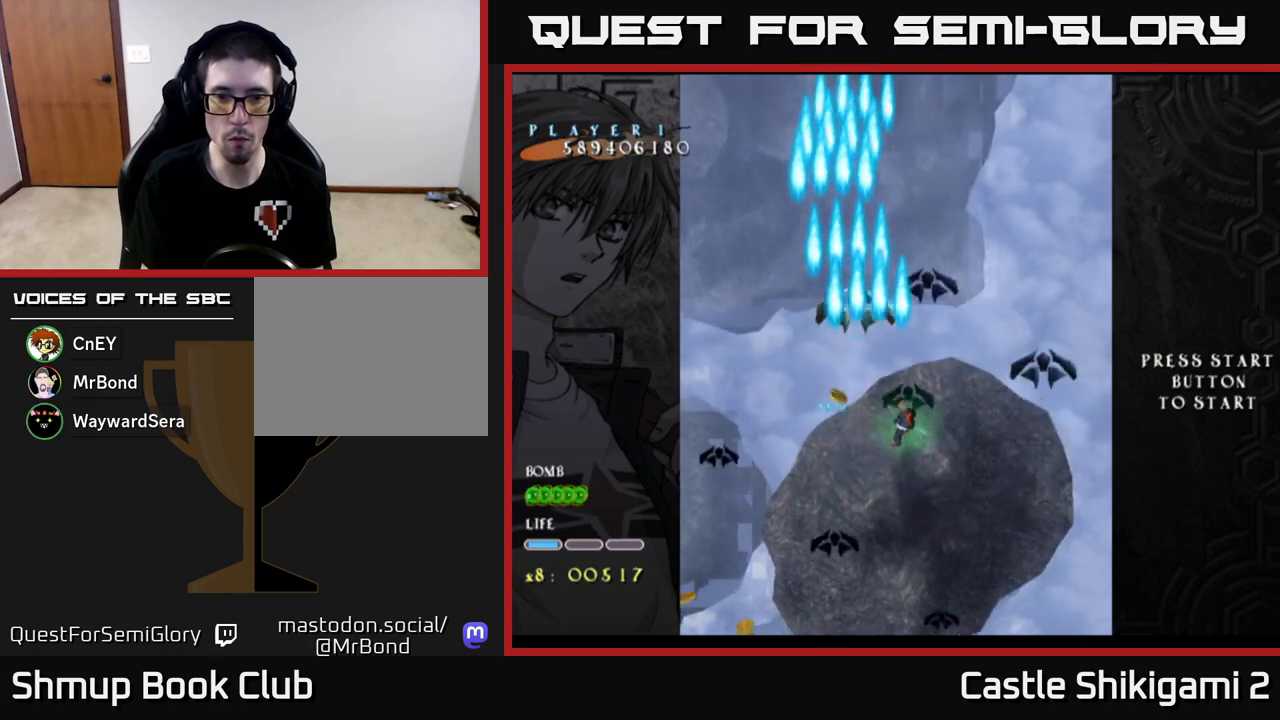
{"buttons": ["B", "DPAD_LEFT"], "left_stick": "center", "events": [[250, "DPAD_RIGHT", "up"], [317, "DPAD_LEFT", "down"]]}
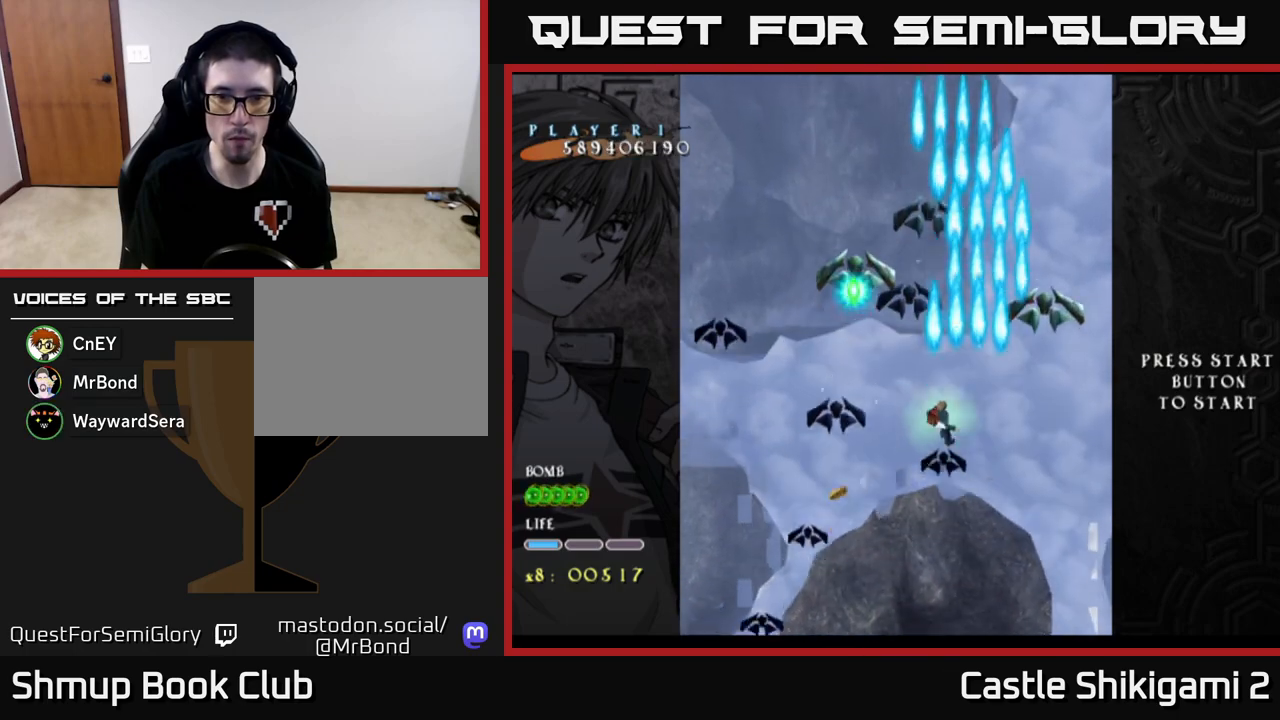
{"buttons": ["B", "DPAD_RIGHT"], "left_stick": "center", "events": [[200, "DPAD_LEFT", "up"], [233, "DPAD_RIGHT", "down"]]}
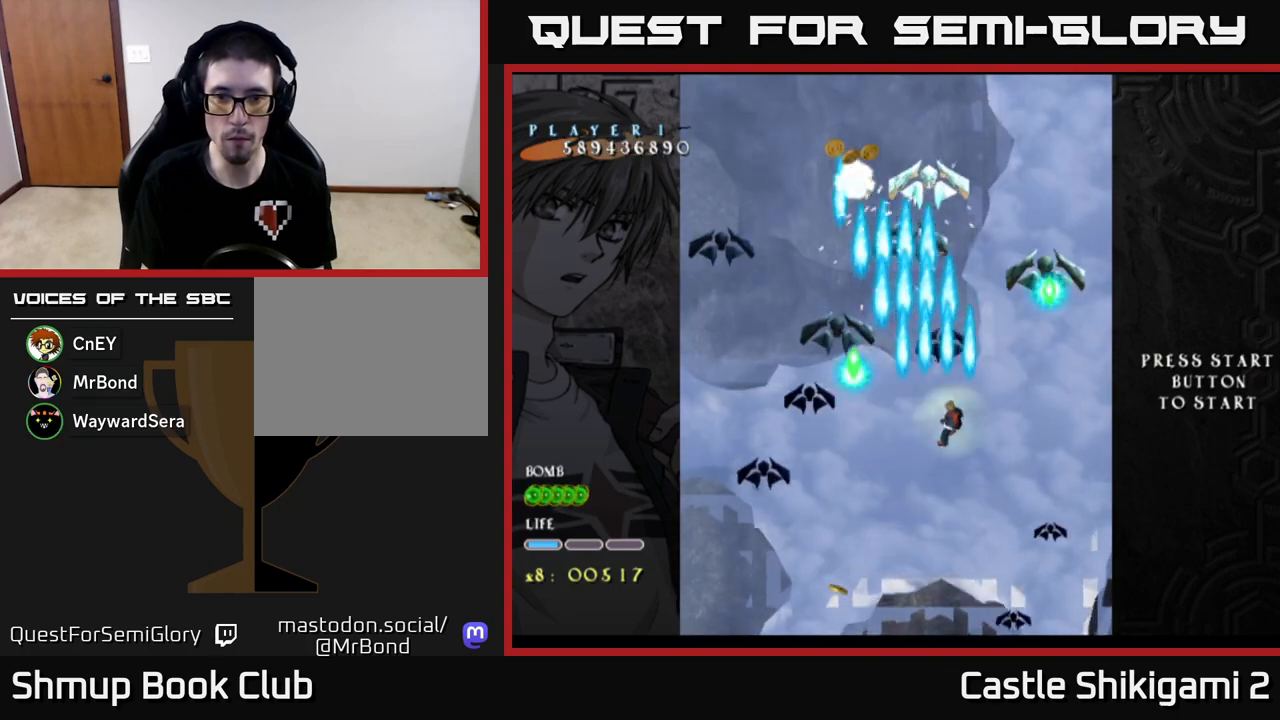
{"buttons": ["B", "DPAD_DOWN", "DPAD_RIGHT"], "left_stick": "center", "events": [[267, "DPAD_DOWN", "down"], [300, "DPAD_RIGHT", "up"], [333, "DPAD_LEFT", "down"], [433, "DPAD_LEFT", "up"], [467, "DPAD_RIGHT", "down"]]}
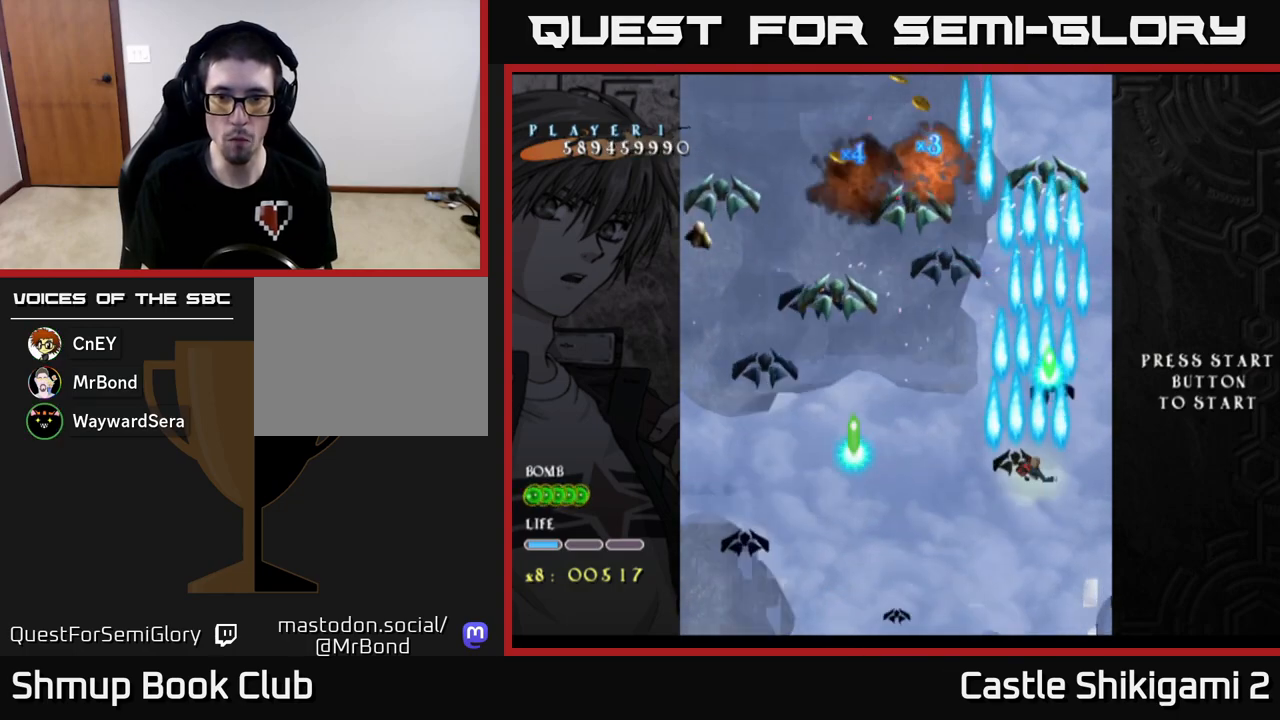
{"buttons": ["B", "DPAD_LEFT"], "left_stick": "center", "events": [[33, "DPAD_RIGHT", "up"], [67, "DPAD_LEFT", "down"], [117, "DPAD_DOWN", "up"], [217, "DPAD_UP", "down"], [367, "DPAD_UP", "up"]]}
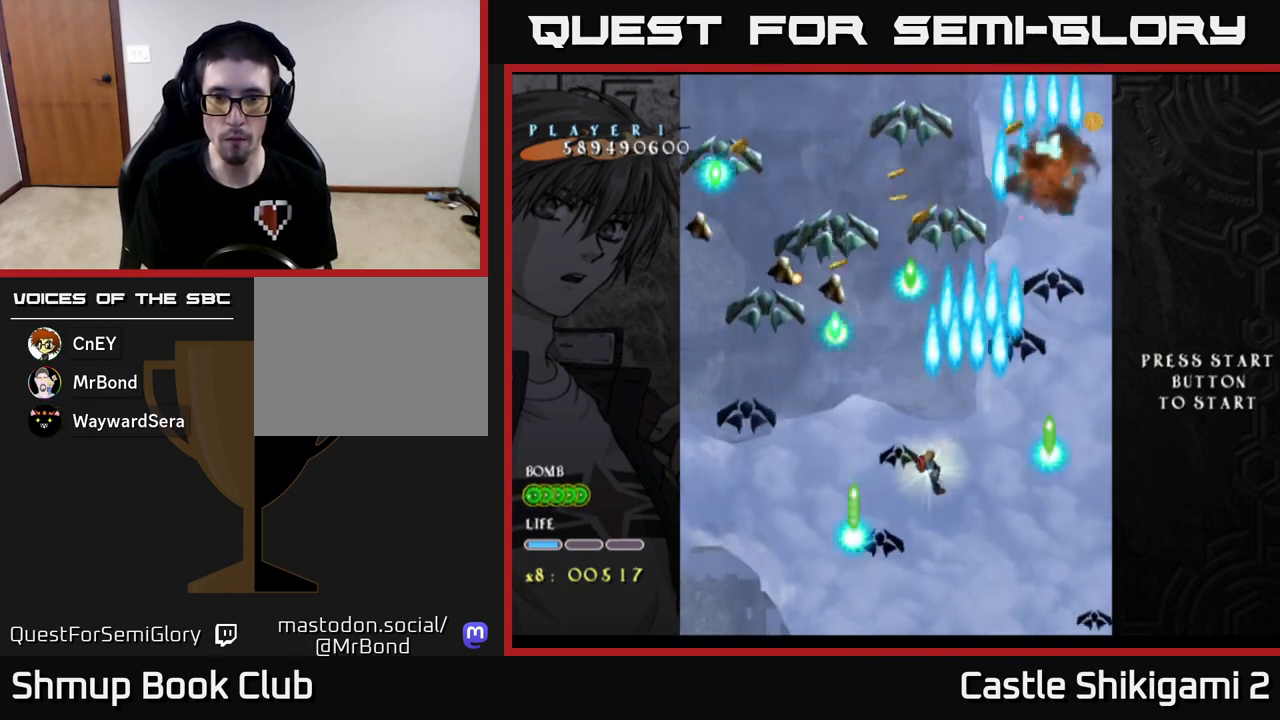
{"buttons": ["B", "X", "DPAD_RIGHT"], "left_stick": "center", "events": [[383, "DPAD_LEFT", "up"], [400, "DPAD_DOWN", "down"], [400, "DPAD_RIGHT", "down"], [417, "DPAD_DOWN", "up"], [467, "X", "down"]]}
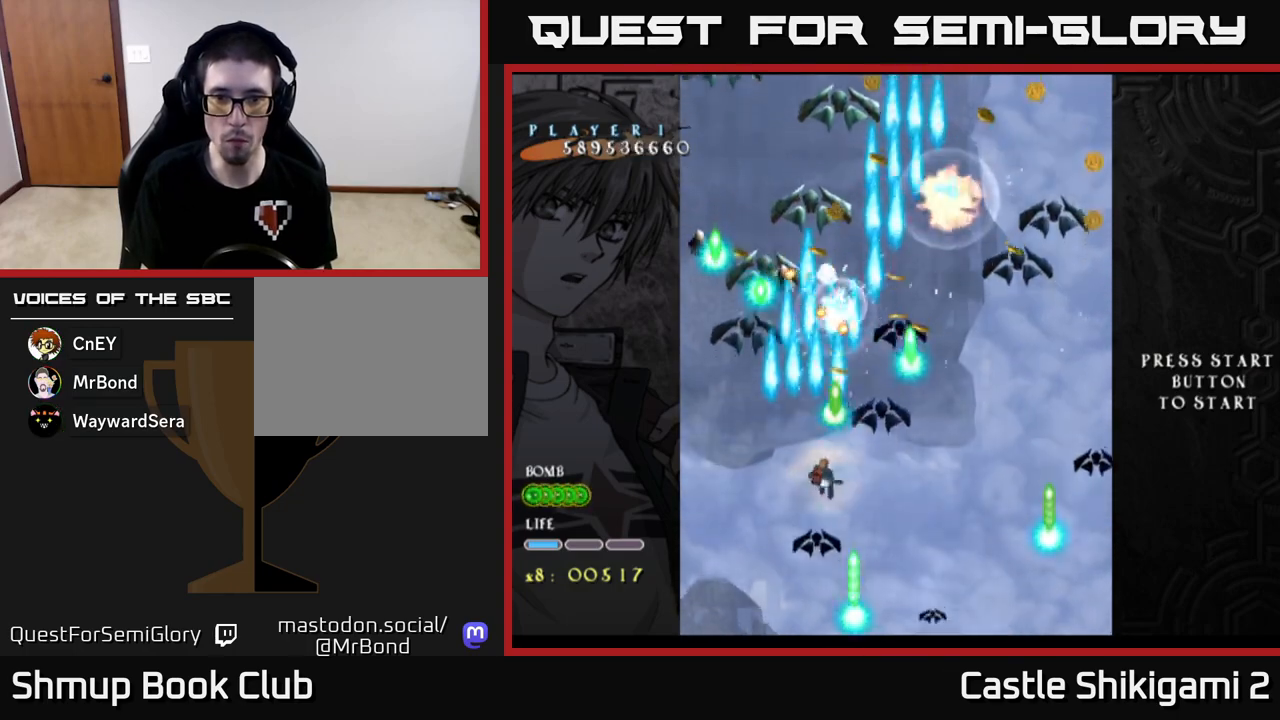
{"buttons": ["X"], "left_stick": "center", "events": [[17, "B", "up"], [33, "DPAD_DOWN", "down"], [133, "DPAD_DOWN", "up"], [250, "DPAD_RIGHT", "up"], [283, "DPAD_UP", "down"], [367, "DPAD_UP", "up"]]}
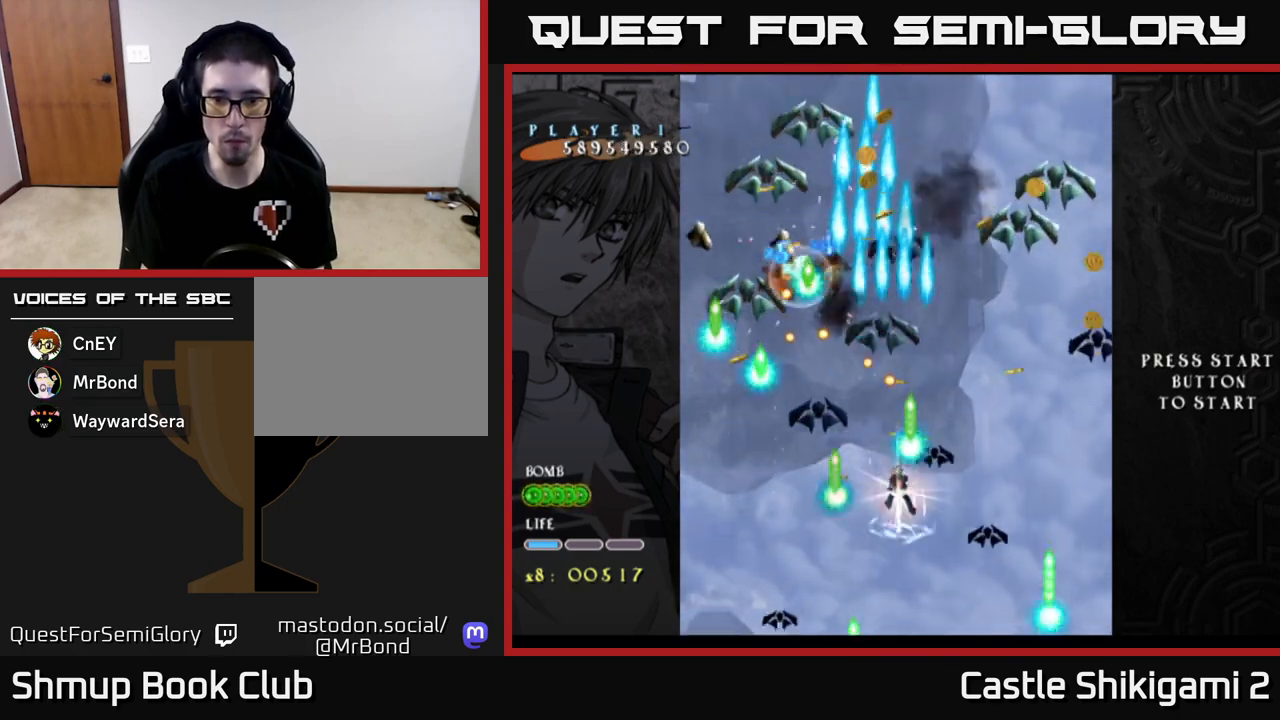
{"buttons": ["X", "DPAD_DOWN"], "left_stick": "center", "events": [[383, "DPAD_DOWN", "down"]]}
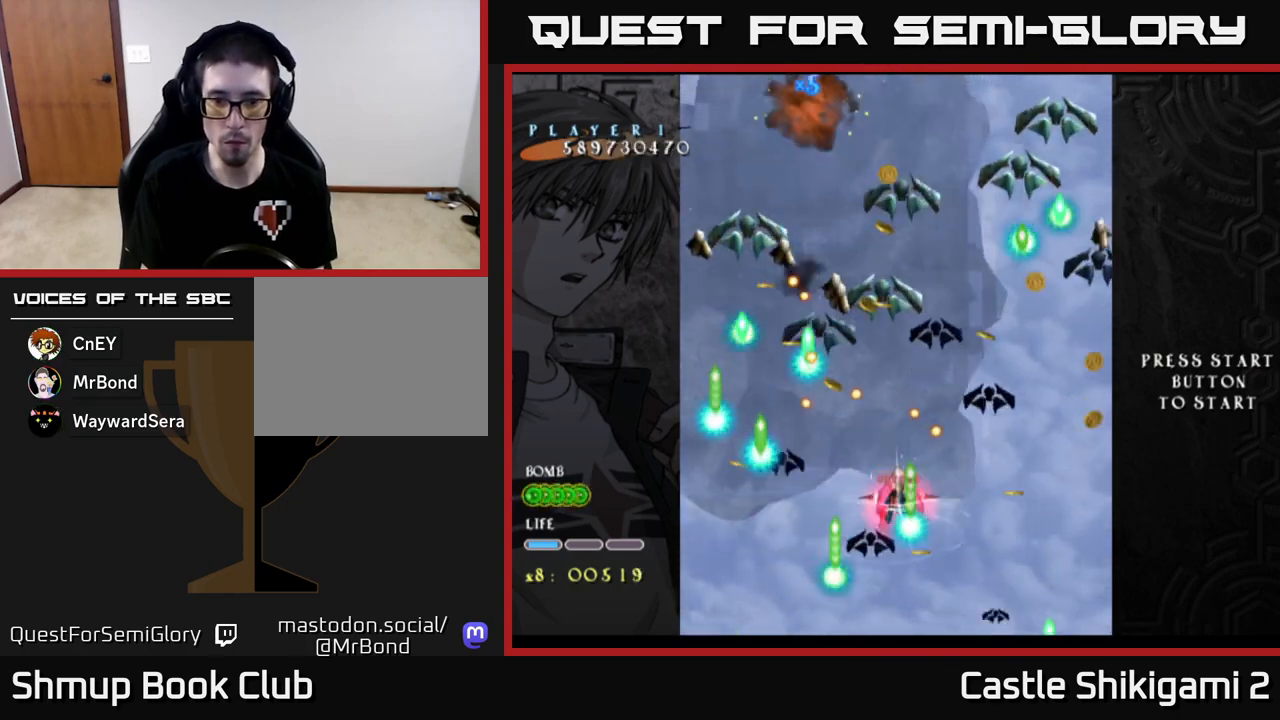
{"buttons": ["X", "DPAD_DOWN"], "left_stick": "center", "events": [[33, "DPAD_DOWN", "up"], [150, "DPAD_DOWN", "down"], [250, "DPAD_DOWN", "up"], [317, "DPAD_DOWN", "down"]]}